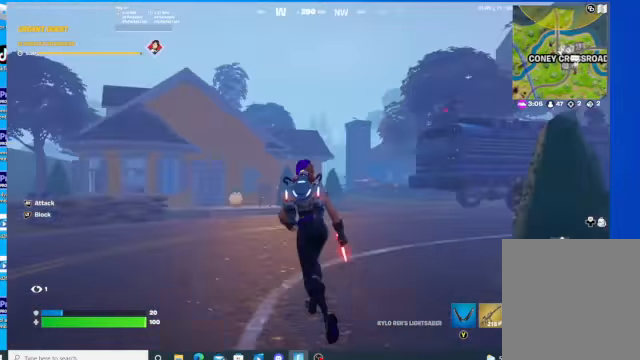
Gameplay with a controller (Xbox layout); each line is a JSON object with the inputs held at the frame after it. "events" lists button and stick changes between this image and that frame as [ms after this image, input, new state], when the widget could be followed in between.
{"buttons": [], "left_stick": "up", "right_stick": "down-right", "events": [[200, "left_stick", "up"], [300, "L1", "down"], [334, "right_stick", "down-right"], [467, "L1", "up"]]}
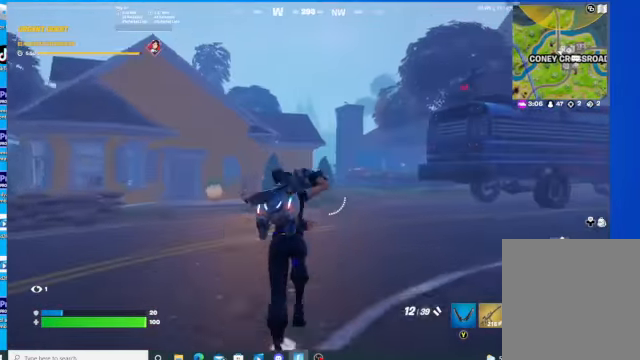
{"buttons": ["R3"], "left_stick": "up", "right_stick": "down-right", "events": [[467, "R3", "down"]]}
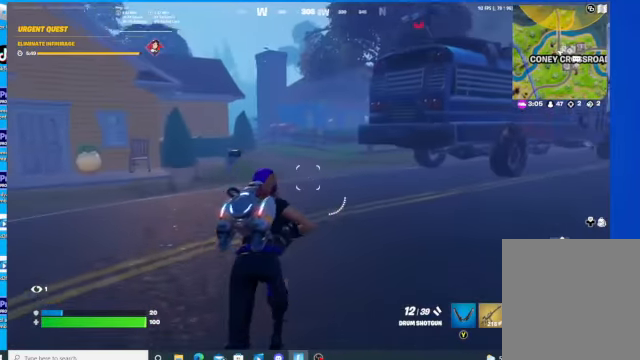
{"buttons": [], "left_stick": "up", "right_stick": "up-right", "events": [[200, "R3", "up"], [200, "right_stick", "right"], [300, "right_stick", "up-right"]]}
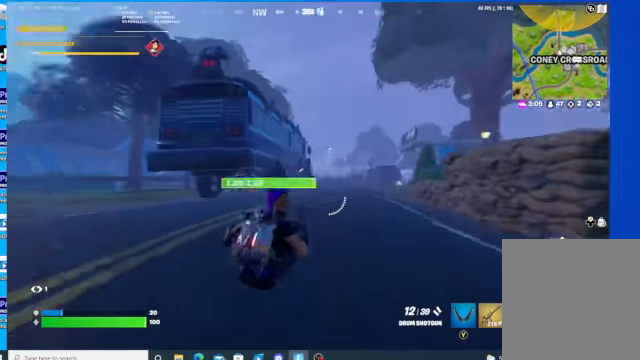
{"buttons": [], "left_stick": "up-left", "right_stick": "center", "events": [[34, "right_stick", "center"], [200, "left_stick", "up-left"], [334, "R3", "down"], [334, "right_stick", "down-left"], [434, "R3", "up"], [434, "right_stick", "center"]]}
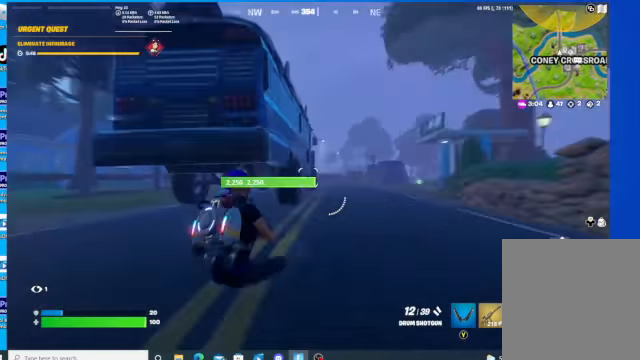
{"buttons": [], "left_stick": "up-left", "right_stick": "center", "events": [[234, "X", "down"], [334, "X", "up"]]}
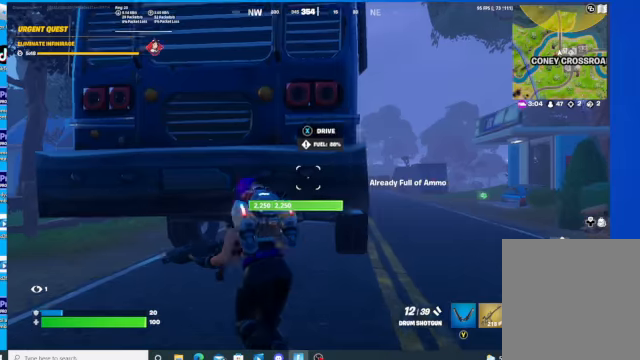
{"buttons": [], "left_stick": "up", "right_stick": "center", "events": [[100, "X", "down"], [100, "left_stick", "center"], [167, "X", "up"], [367, "left_stick", "up"]]}
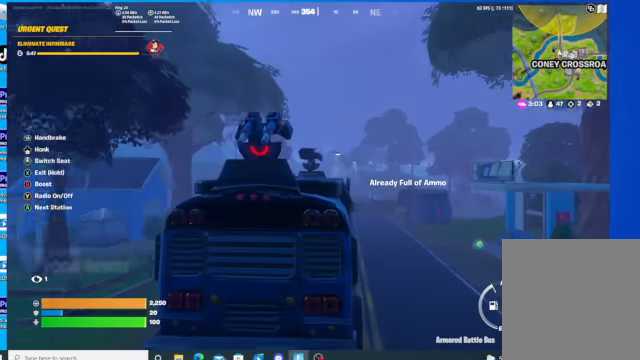
{"buttons": ["R2"], "left_stick": "up", "right_stick": "center", "events": [[34, "R2", "down"]]}
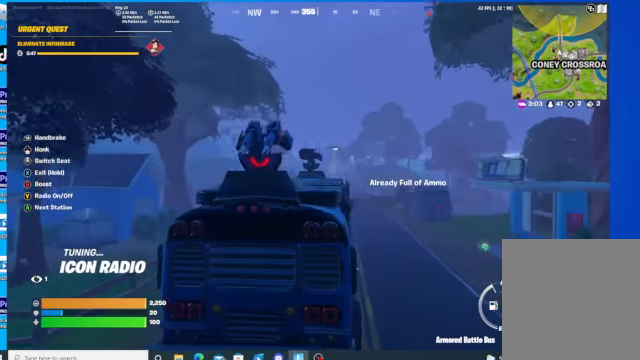
{"buttons": ["R2"], "left_stick": "up", "right_stick": "center", "events": [[67, "right_stick", "down"], [300, "right_stick", "center"]]}
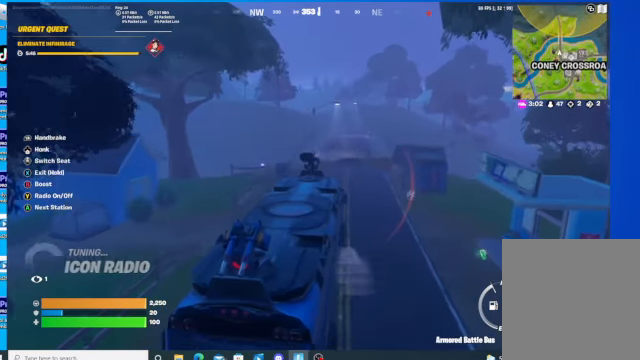
{"buttons": ["Y", "R2"], "left_stick": "up", "right_stick": "center", "events": [[434, "Y", "down"]]}
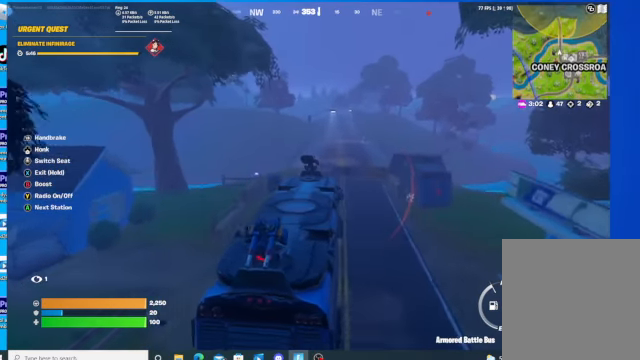
{"buttons": ["R2"], "left_stick": "up", "right_stick": "center", "events": [[67, "Y", "up"]]}
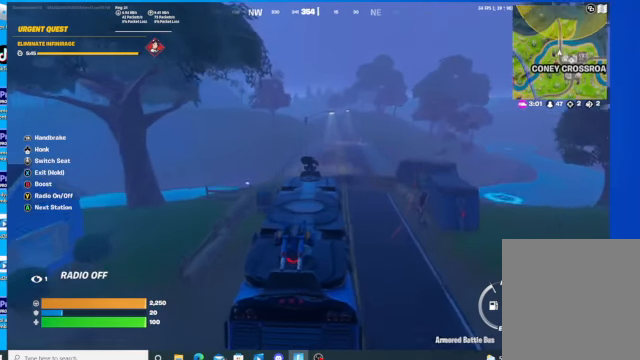
{"buttons": ["R2"], "left_stick": "up-left", "right_stick": "center", "events": [[500, "left_stick", "up-left"]]}
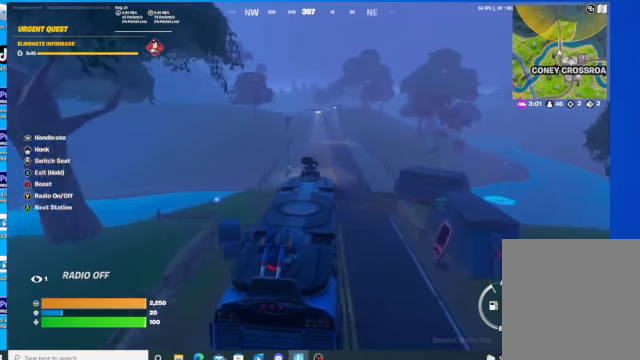
{"buttons": ["R2"], "left_stick": "right", "right_stick": "center", "events": [[300, "left_stick", "center"], [467, "left_stick", "right"]]}
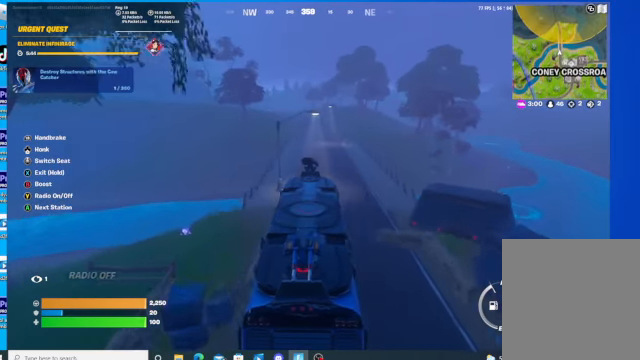
{"buttons": ["R2"], "left_stick": "left", "right_stick": "center", "events": [[200, "left_stick", "center"], [467, "left_stick", "left"]]}
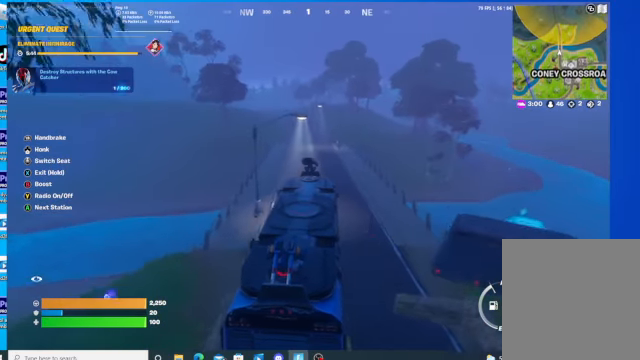
{"buttons": ["R2"], "left_stick": "left", "right_stick": "center", "events": [[167, "left_stick", "center"], [367, "left_stick", "left"]]}
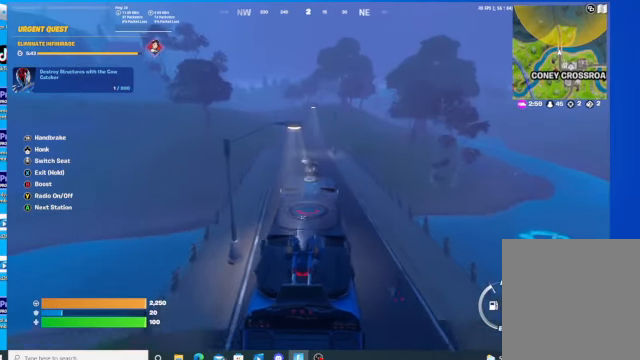
{"buttons": ["R2"], "left_stick": "center", "right_stick": "center", "events": [[34, "left_stick", "center"], [200, "left_stick", "left"], [400, "left_stick", "center"]]}
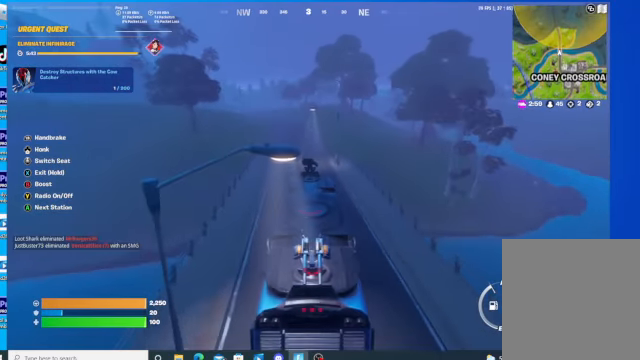
{"buttons": ["R2"], "left_stick": "center", "right_stick": "center", "events": [[267, "left_stick", "left"], [434, "left_stick", "center"]]}
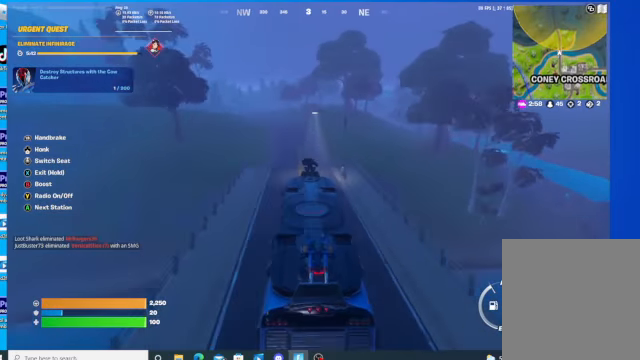
{"buttons": ["R2"], "left_stick": "center", "right_stick": "center", "events": []}
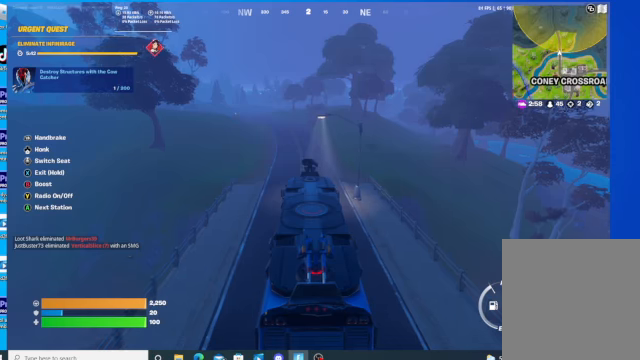
{"buttons": ["R2"], "left_stick": "center", "right_stick": "center", "events": [[200, "left_stick", "left"], [334, "left_stick", "center"]]}
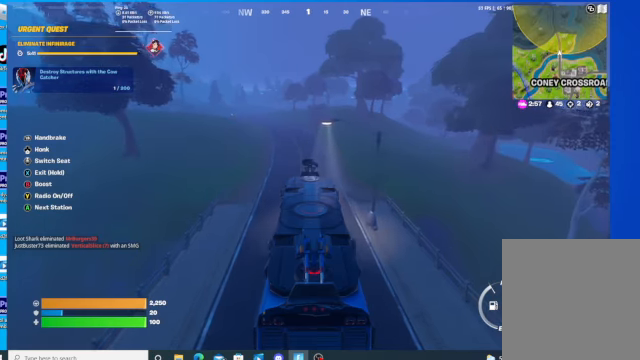
{"buttons": ["R2"], "left_stick": "left", "right_stick": "center", "events": [[234, "left_stick", "left"]]}
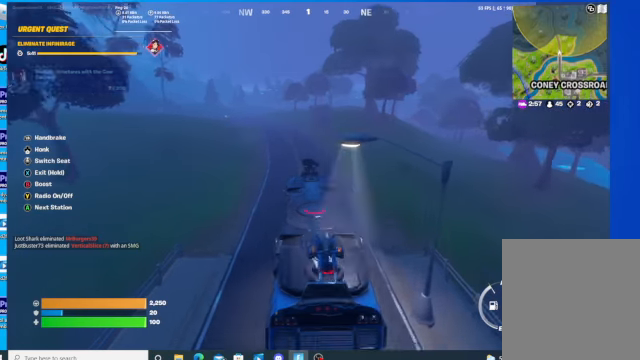
{"buttons": ["R2"], "left_stick": "up-right", "right_stick": "center", "events": [[367, "left_stick", "up-right"]]}
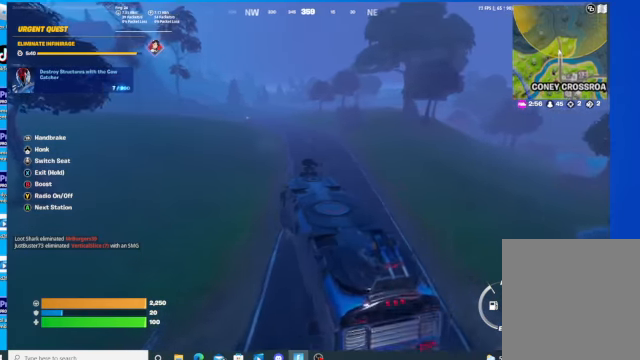
{"buttons": ["R2"], "left_stick": "left", "right_stick": "center", "events": [[100, "left_stick", "left"], [234, "left_stick", "center"], [467, "left_stick", "left"]]}
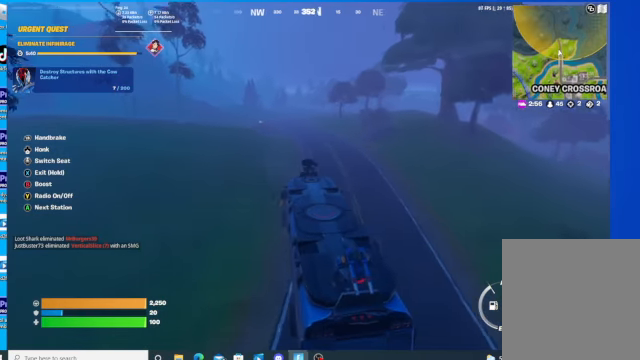
{"buttons": ["R2"], "left_stick": "right", "right_stick": "center", "events": [[234, "left_stick", "center"], [300, "left_stick", "right"]]}
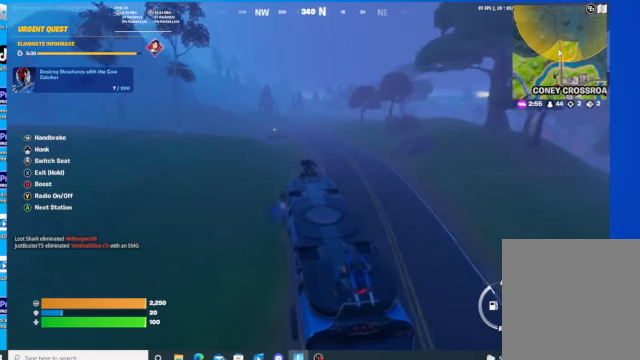
{"buttons": ["R2"], "left_stick": "left", "right_stick": "center", "events": [[200, "left_stick", "center"], [267, "left_stick", "left"]]}
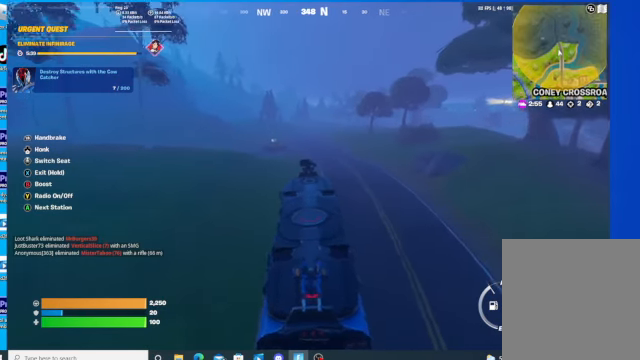
{"buttons": ["R2"], "left_stick": "center", "right_stick": "center", "events": [[134, "left_stick", "center"]]}
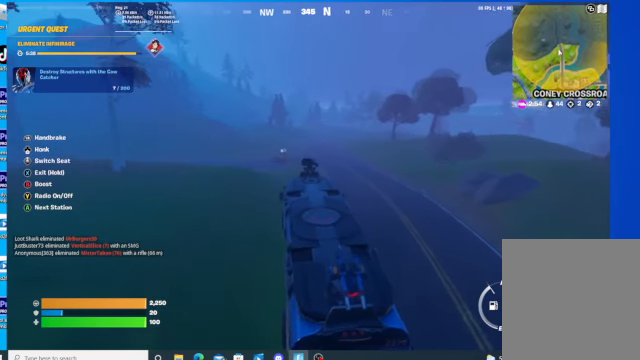
{"buttons": ["R2"], "left_stick": "left", "right_stick": "center", "events": [[134, "left_stick", "left"]]}
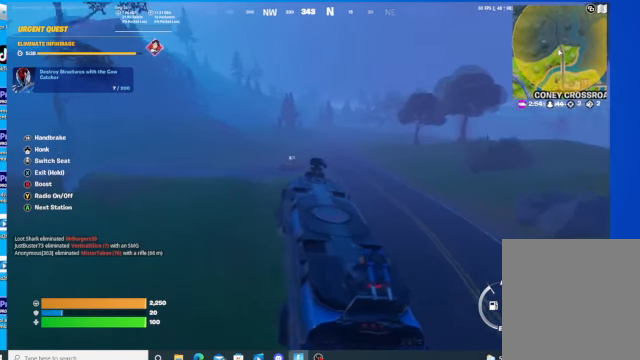
{"buttons": ["R2"], "left_stick": "center", "right_stick": "center", "events": [[200, "left_stick", "center"]]}
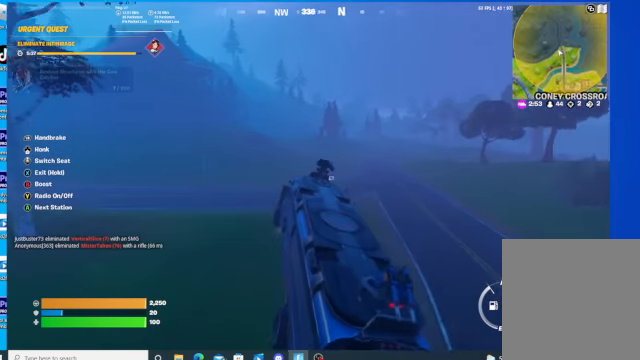
{"buttons": ["R2"], "left_stick": "left", "right_stick": "center", "events": [[467, "left_stick", "left"]]}
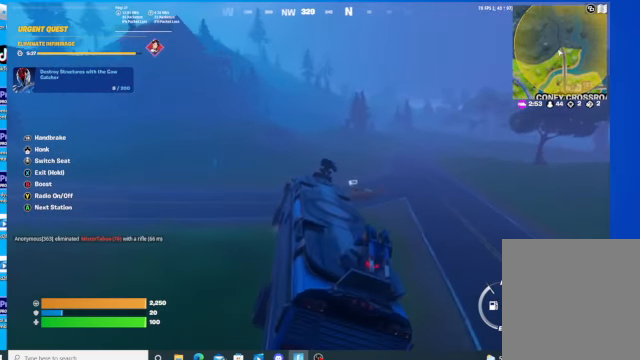
{"buttons": ["R2"], "left_stick": "up-right", "right_stick": "center", "events": [[34, "left_stick", "center"], [167, "left_stick", "up-right"]]}
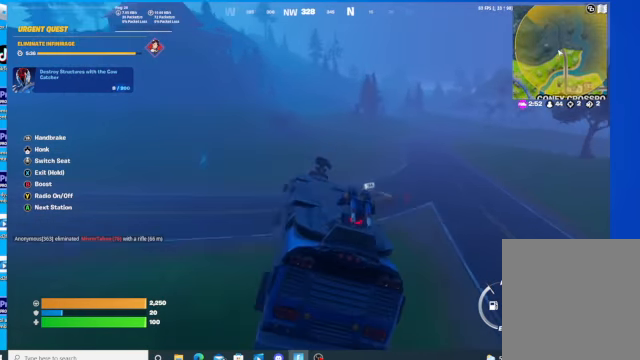
{"buttons": ["R2"], "left_stick": "left", "right_stick": "center", "events": [[367, "left_stick", "center"], [467, "left_stick", "left"]]}
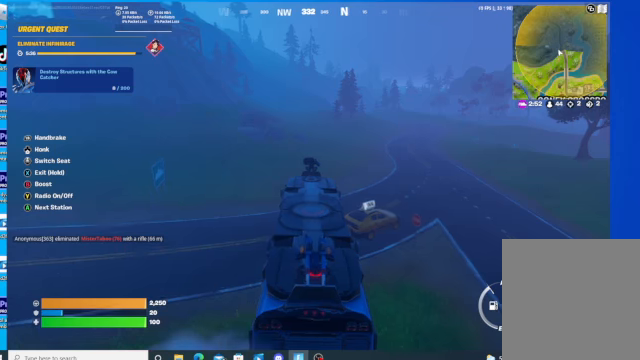
{"buttons": ["R2"], "left_stick": "center", "right_stick": "center", "events": [[167, "left_stick", "center"], [167, "right_stick", "right"], [234, "left_stick", "right"], [467, "left_stick", "center"], [467, "right_stick", "center"]]}